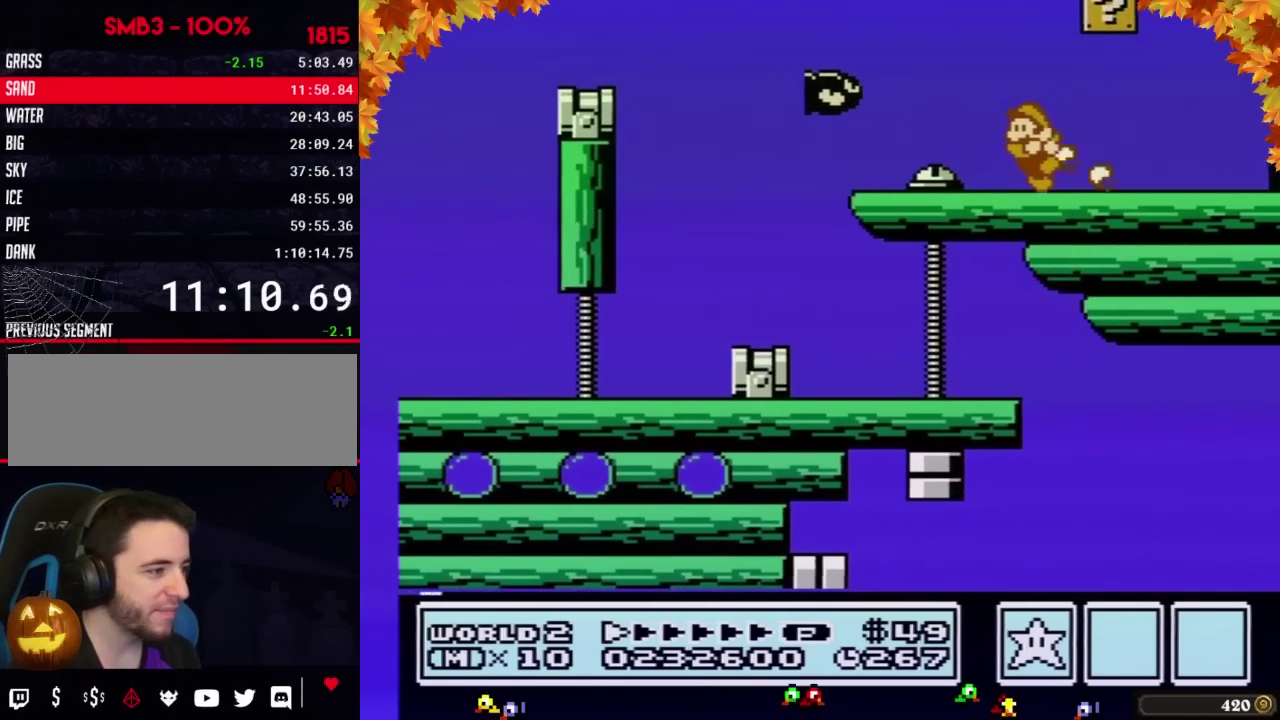
Gameplay with a controller (Nintendo layout); each line is a JSON object with the inputs held at the frame after it. "events" lists button and stick changes between this image and that frame as [ms after this image, input, new state], when the widget could be followed in between. Not read: L3 R3.
{"buttons": ["B", "DPAD_DOWN"], "events": [[83, "DPAD_LEFT", "down"], [333, "DPAD_DOWN", "down"], [367, "DPAD_LEFT", "up"]]}
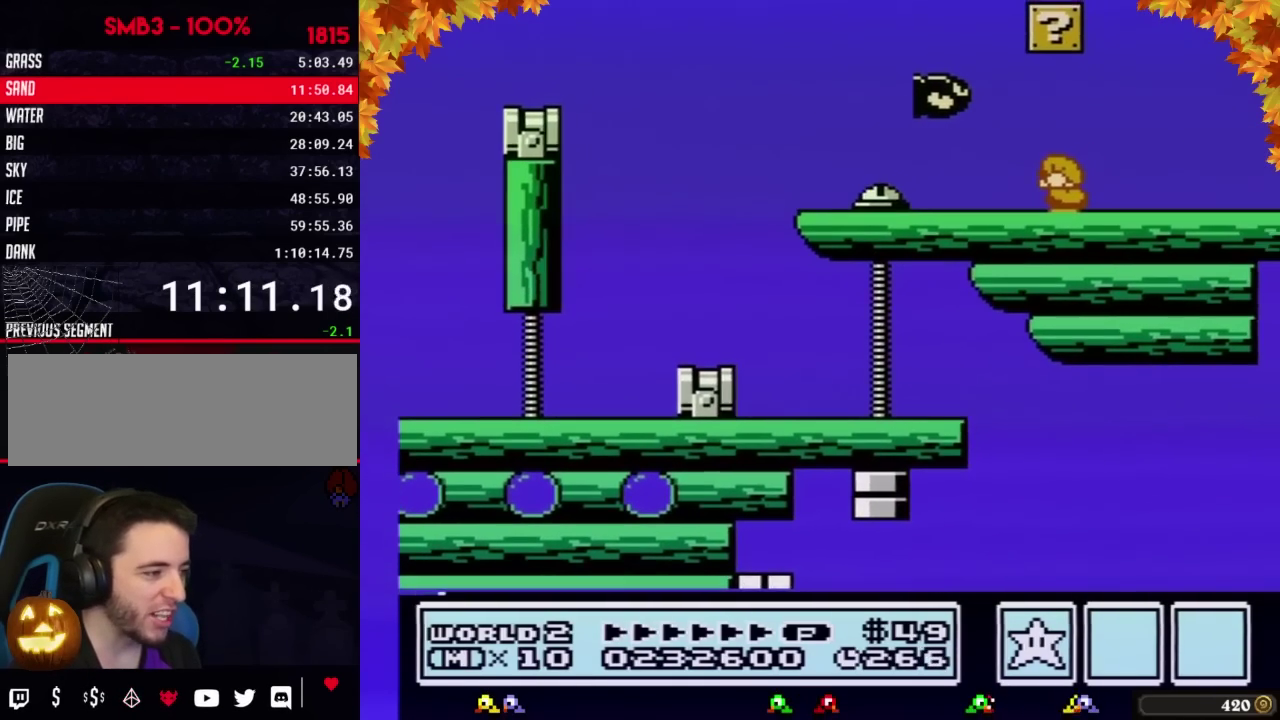
{"buttons": ["B", "DPAD_DOWN"]}
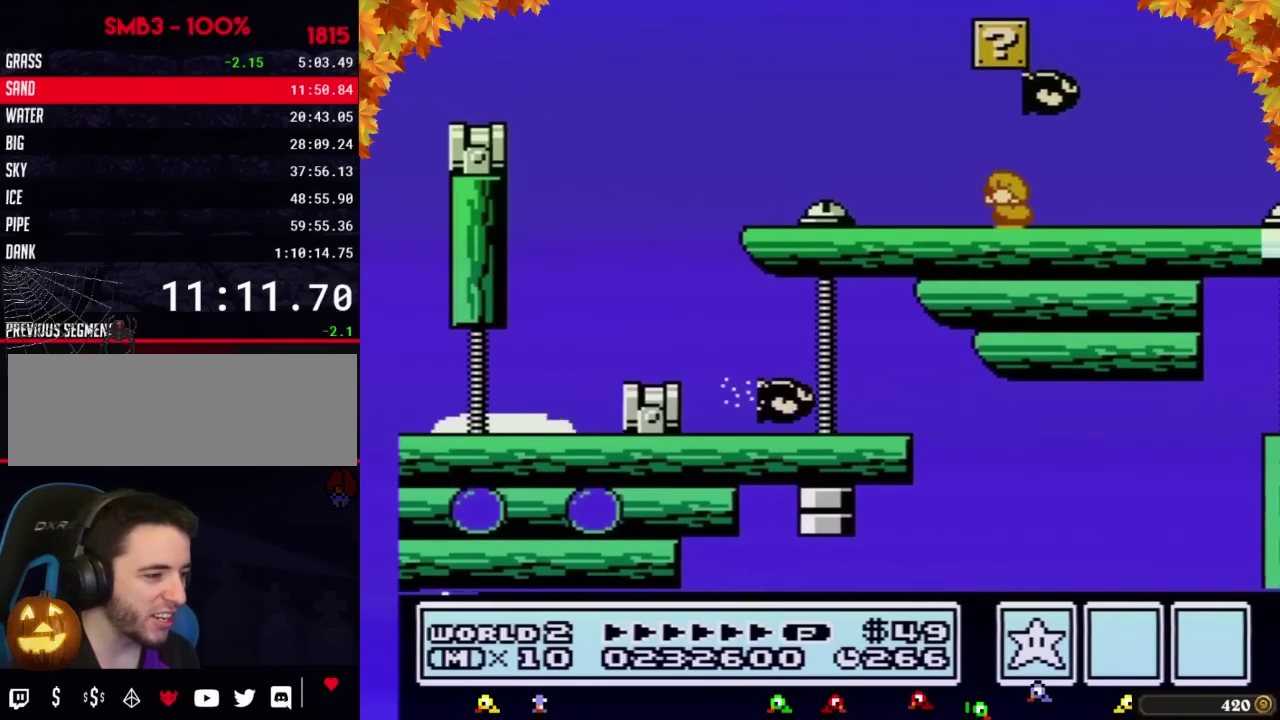
{"buttons": ["B", "DPAD_RIGHT"], "events": [[183, "DPAD_DOWN", "up"], [183, "DPAD_LEFT", "down"], [433, "DPAD_LEFT", "up"], [500, "DPAD_RIGHT", "down"]]}
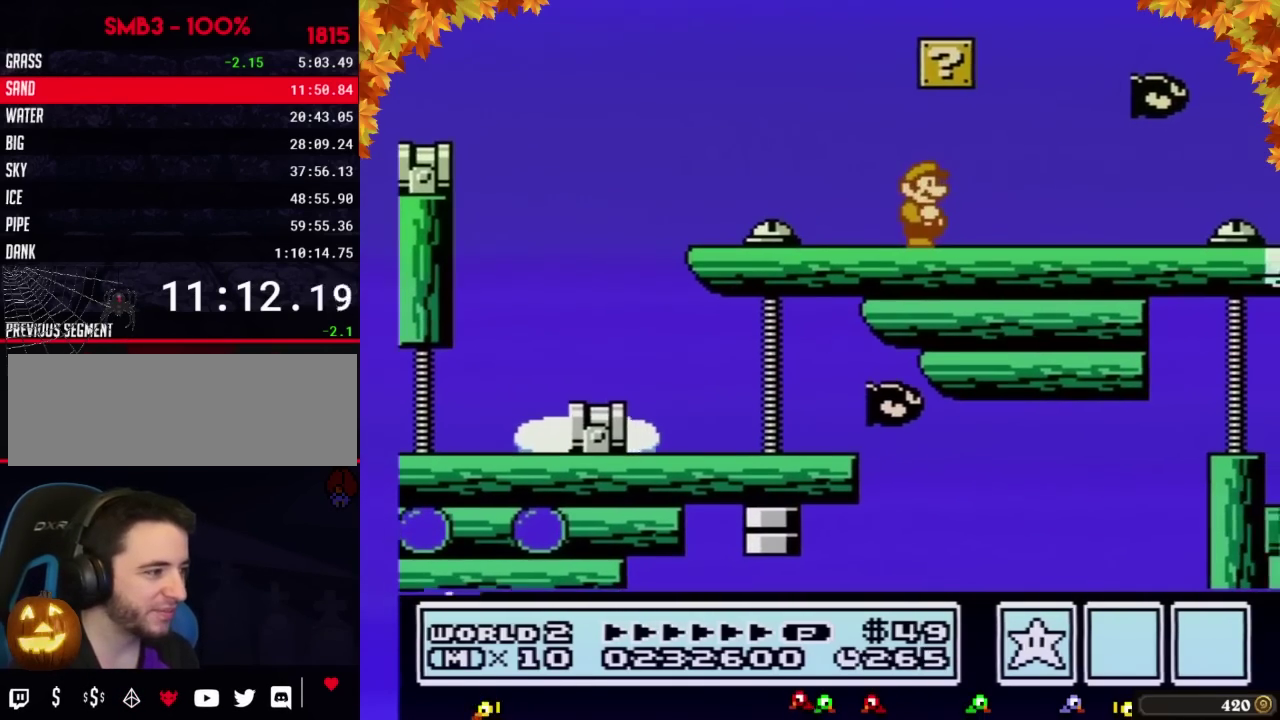
{"buttons": ["B", "DPAD_LEFT"], "events": [[50, "DPAD_RIGHT", "up"], [283, "A", "down"], [367, "DPAD_LEFT", "down"], [400, "A", "up"]]}
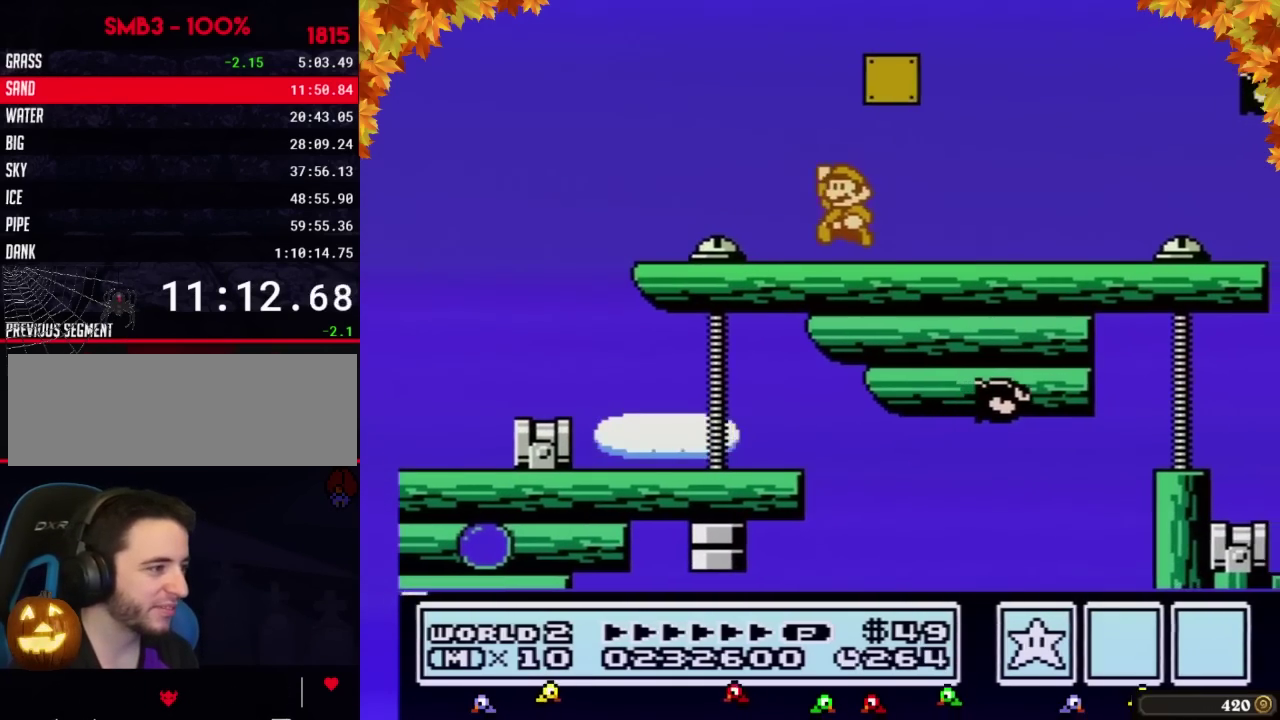
{"buttons": ["B", "DPAD_RIGHT"], "events": [[83, "A", "down"], [117, "DPAD_LEFT", "up"], [217, "DPAD_RIGHT", "down"], [500, "A", "up"]]}
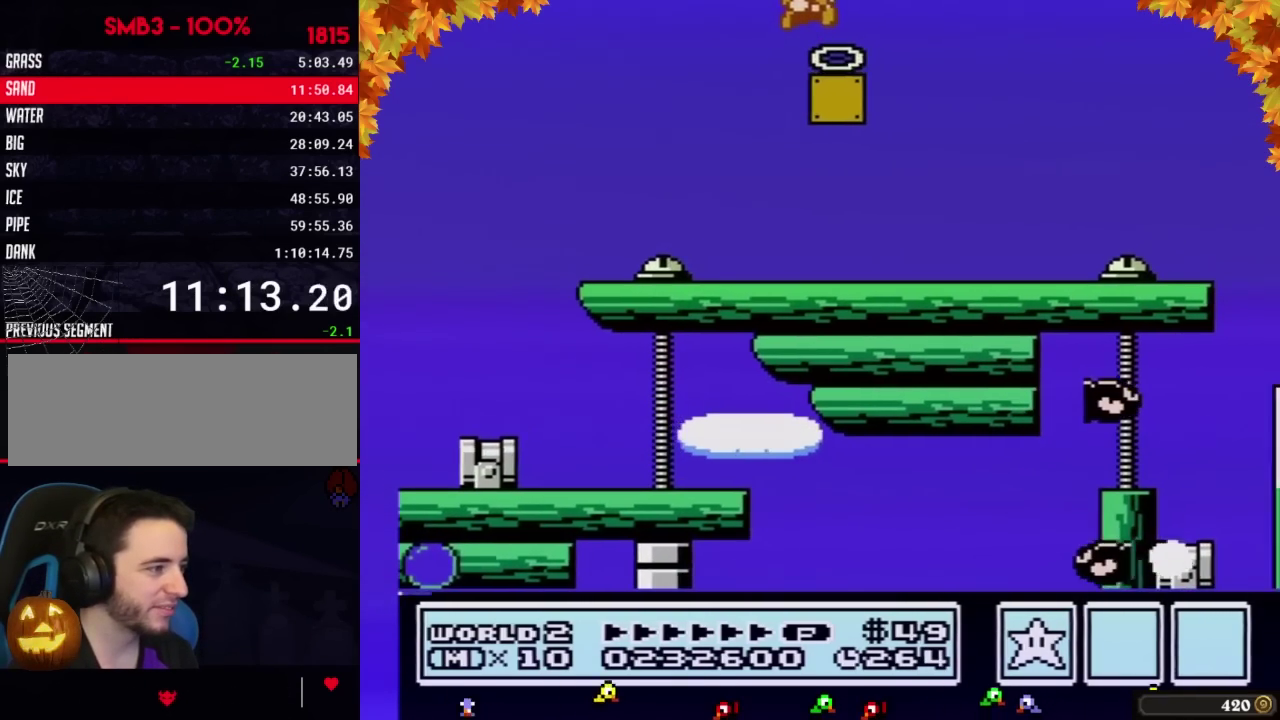
{"buttons": [], "events": [[83, "DPAD_RIGHT", "up"], [467, "B", "up"]]}
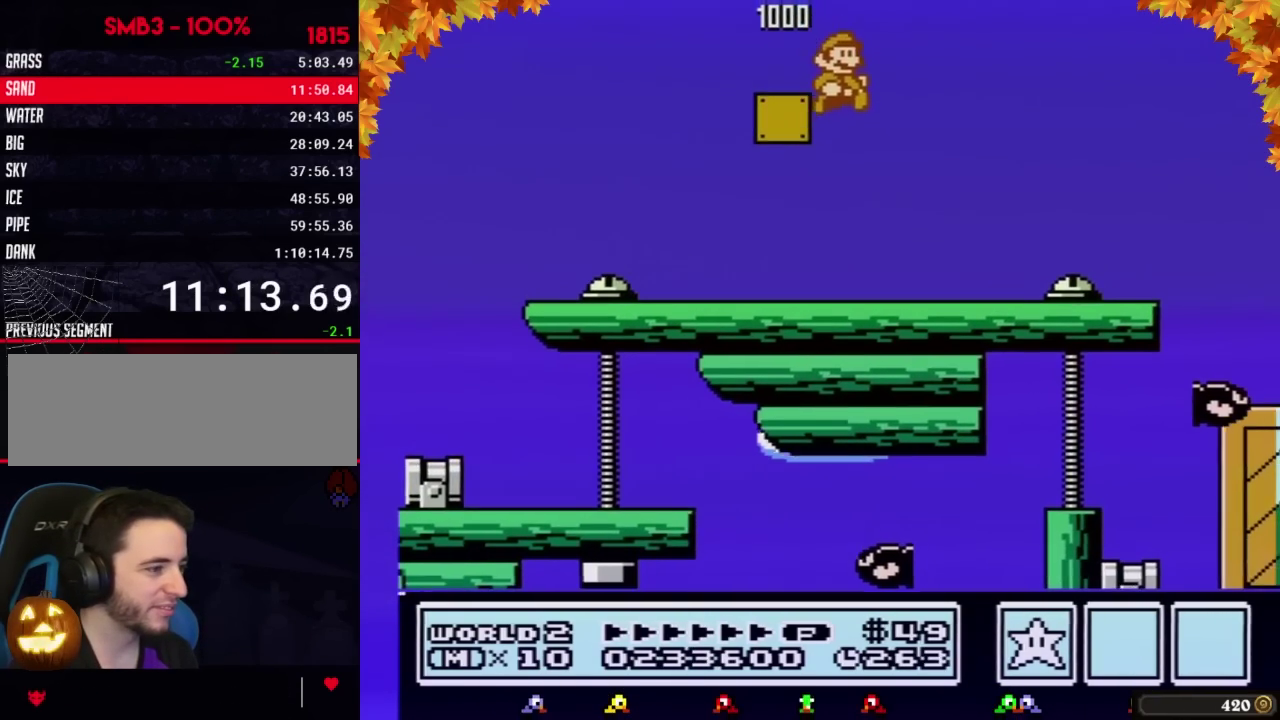
{"buttons": ["A"], "events": [[317, "DPAD_RIGHT", "down"], [367, "A", "down"], [467, "DPAD_RIGHT", "up"]]}
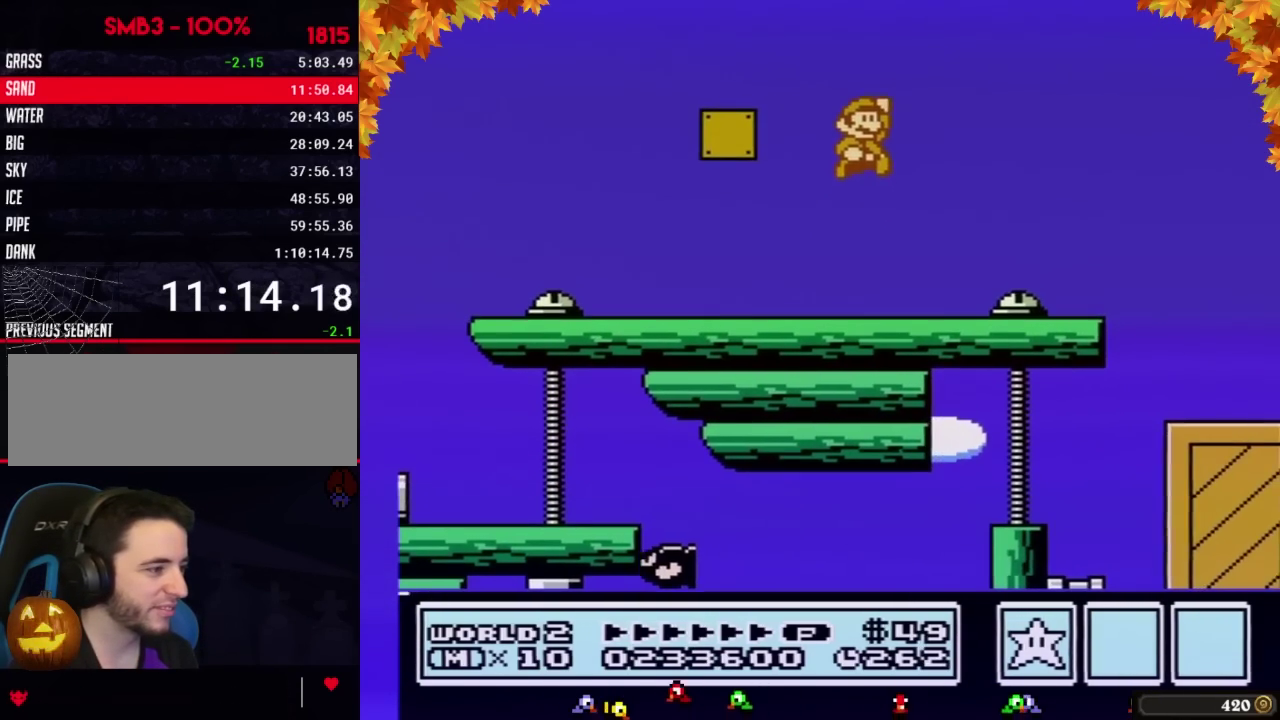
{"buttons": [], "events": [[117, "A", "up"], [300, "B", "down"], [333, "B", "up"]]}
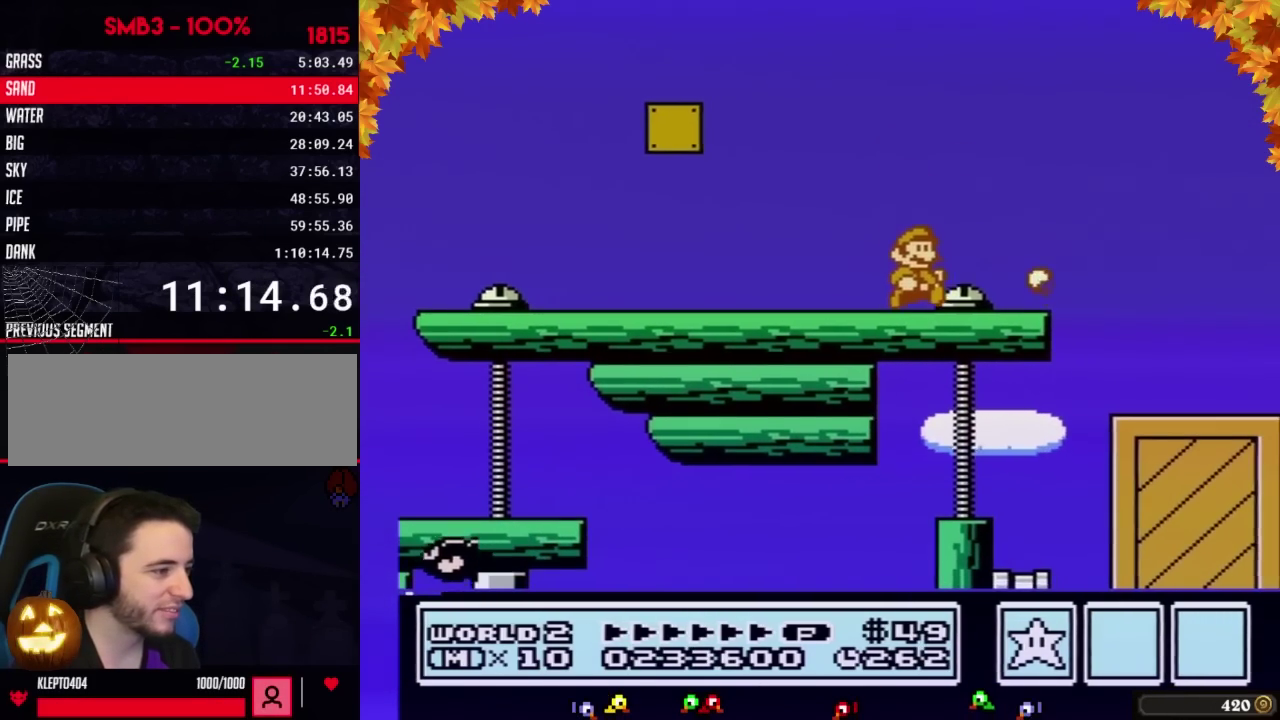
{"buttons": ["DPAD_RIGHT"], "events": [[367, "DPAD_RIGHT", "down"]]}
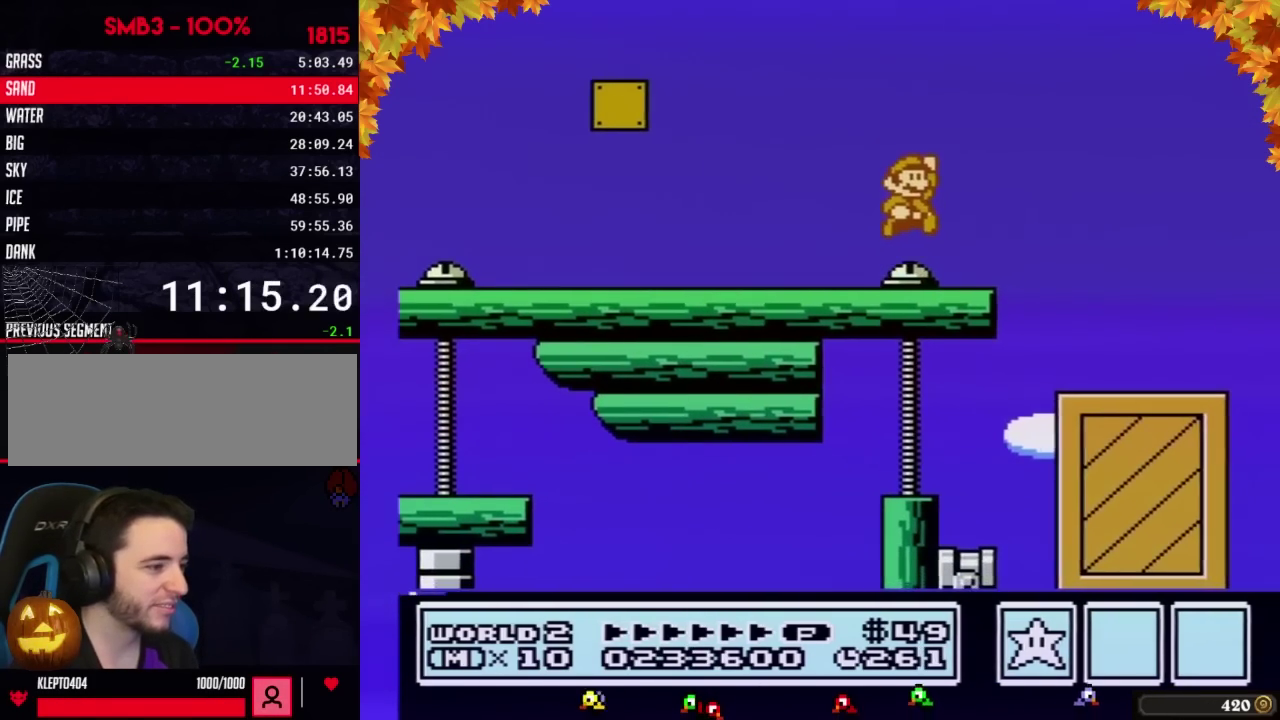
{"buttons": ["B"], "events": [[17, "A", "down"], [250, "DPAD_RIGHT", "up"], [267, "A", "up"], [400, "B", "down"], [433, "B", "up"], [467, "B", "down"]]}
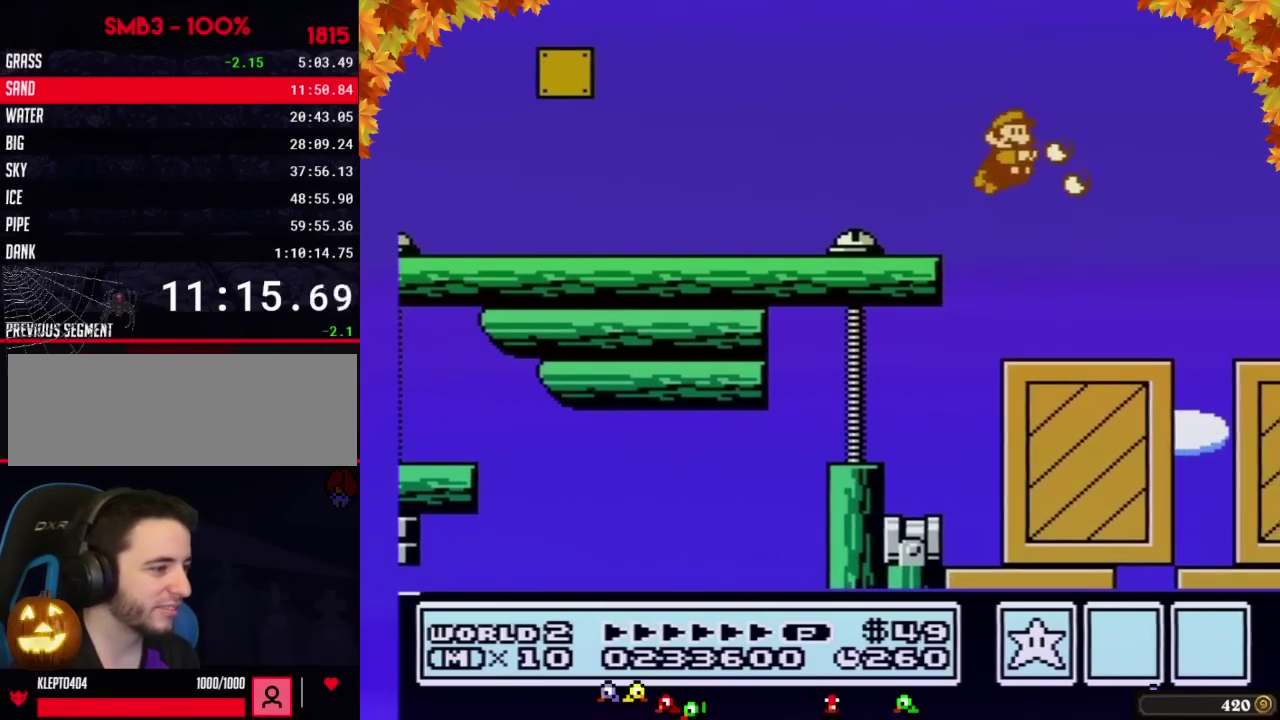
{"buttons": [], "events": [[33, "B", "up"]]}
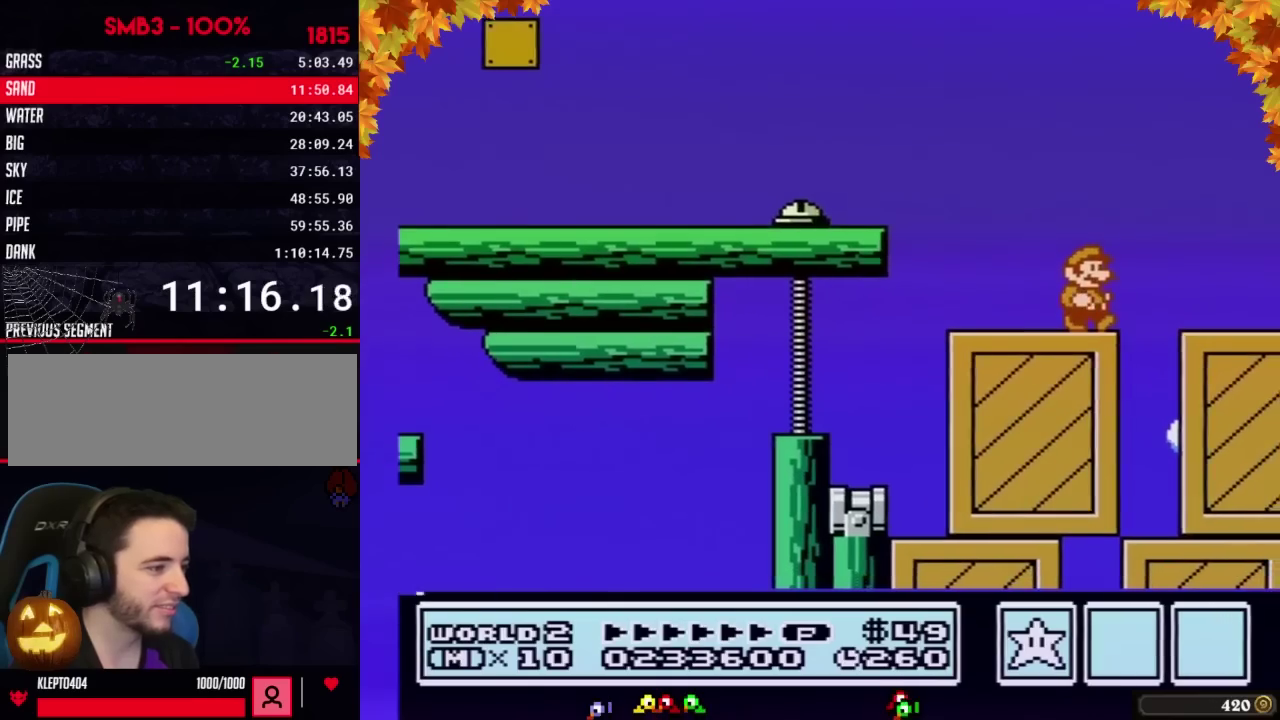
{"buttons": ["B"], "events": [[333, "B", "down"], [400, "B", "up"], [500, "B", "down"]]}
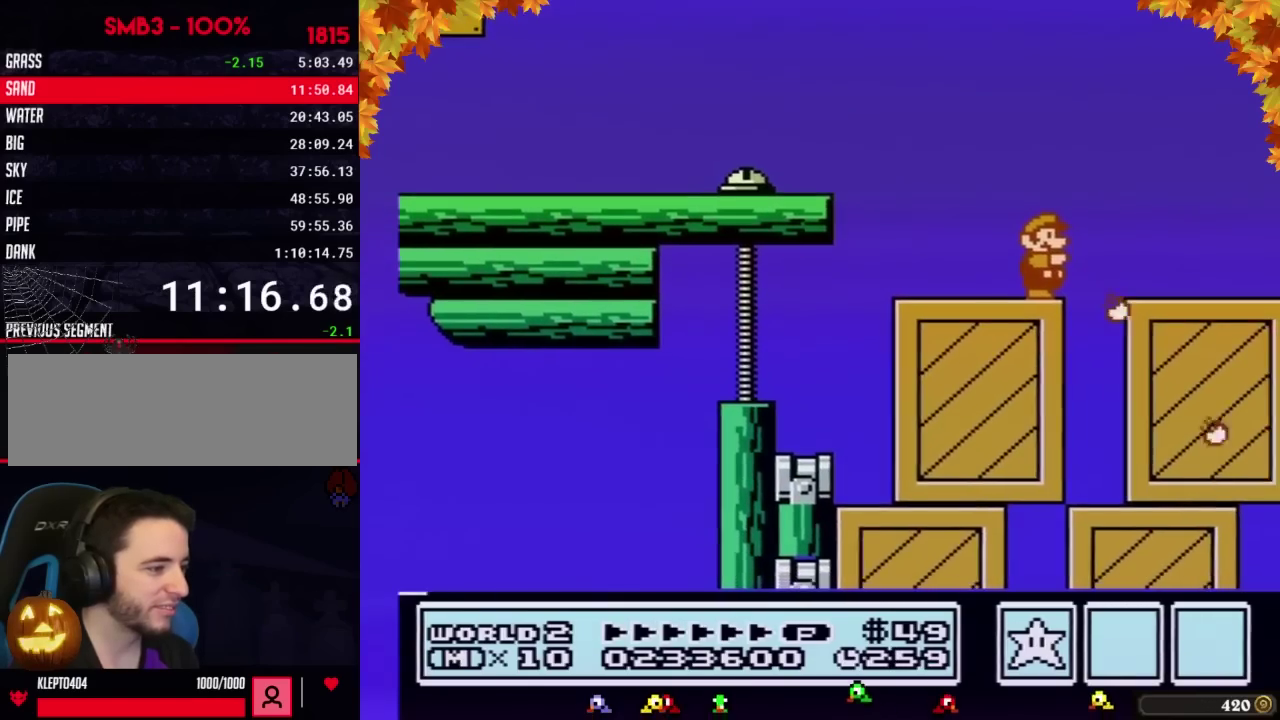
{"buttons": ["B"], "events": [[50, "B", "up"], [150, "B", "down"], [250, "B", "up"], [317, "B", "down"], [400, "B", "up"], [500, "B", "down"]]}
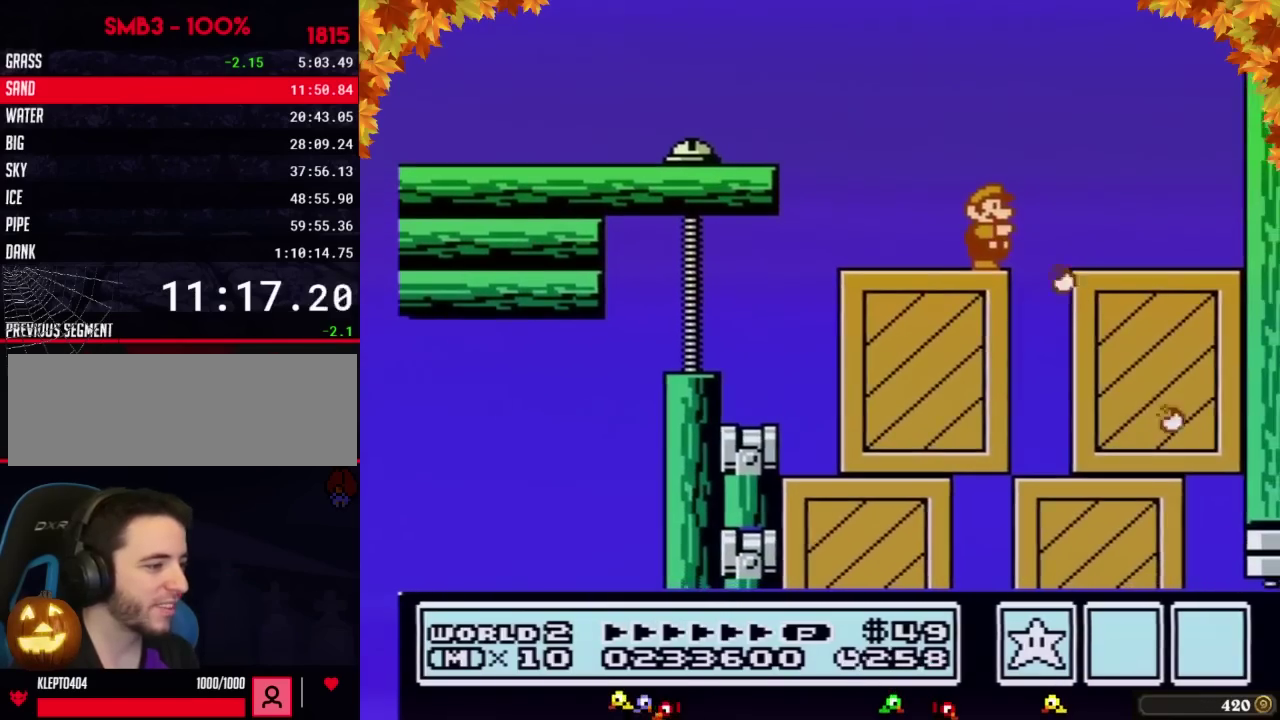
{"buttons": ["B"], "events": [[50, "B", "up"], [150, "B", "down"], [217, "B", "up"], [300, "B", "down"], [400, "B", "up"], [467, "B", "down"]]}
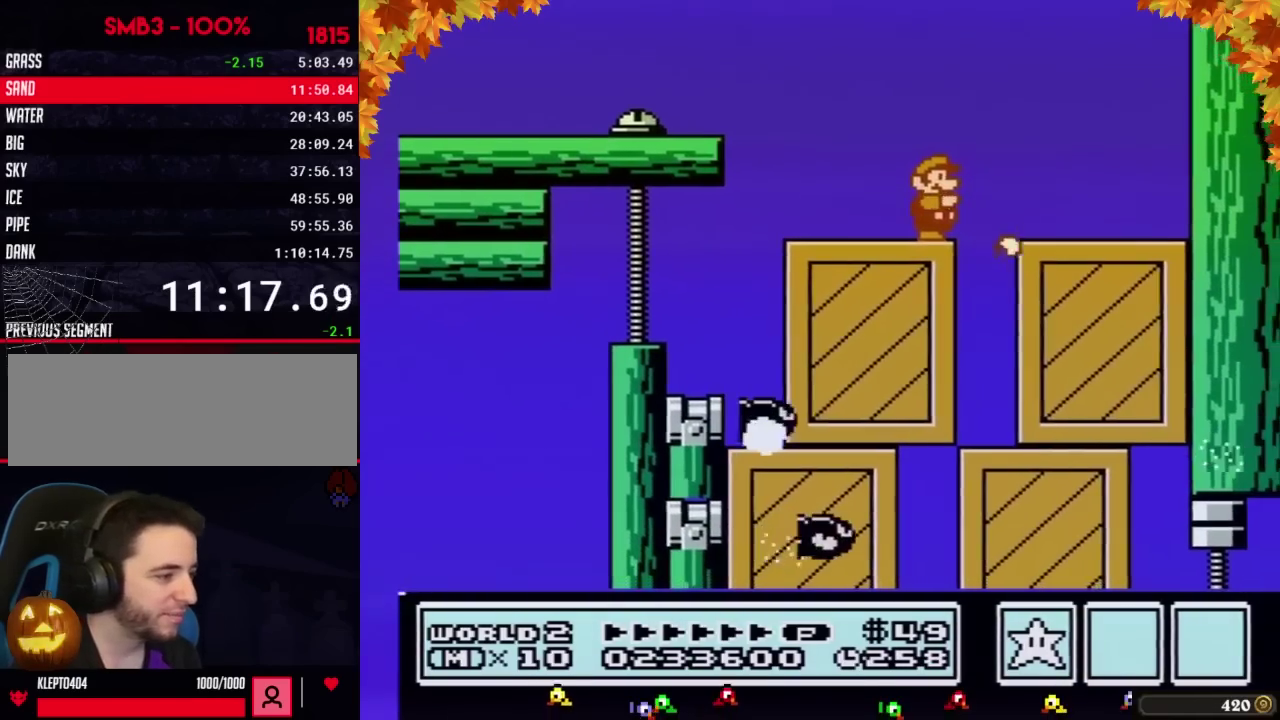
{"buttons": ["B", "DPAD_RIGHT"], "events": [[50, "B", "up"], [183, "B", "down"], [250, "B", "up"], [333, "B", "down"], [433, "DPAD_RIGHT", "down"]]}
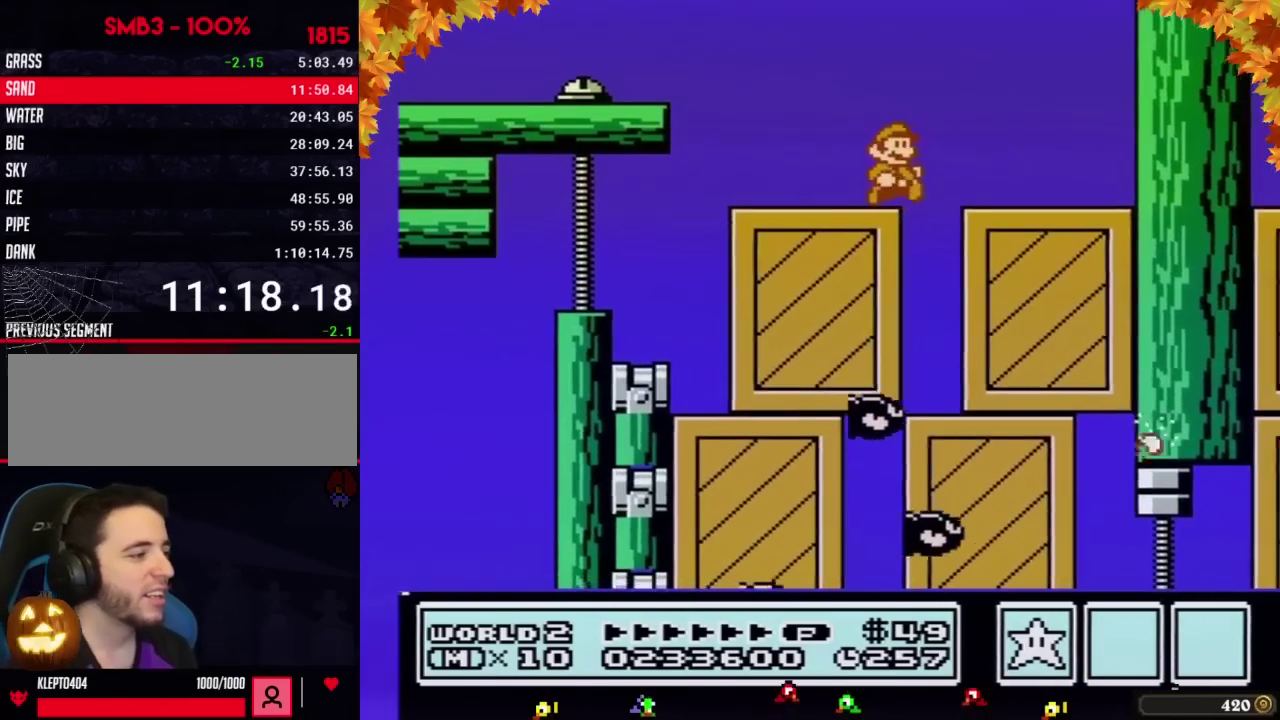
{"buttons": ["B", "DPAD_LEFT"], "events": [[183, "DPAD_LEFT", "down"], [183, "DPAD_RIGHT", "up"]]}
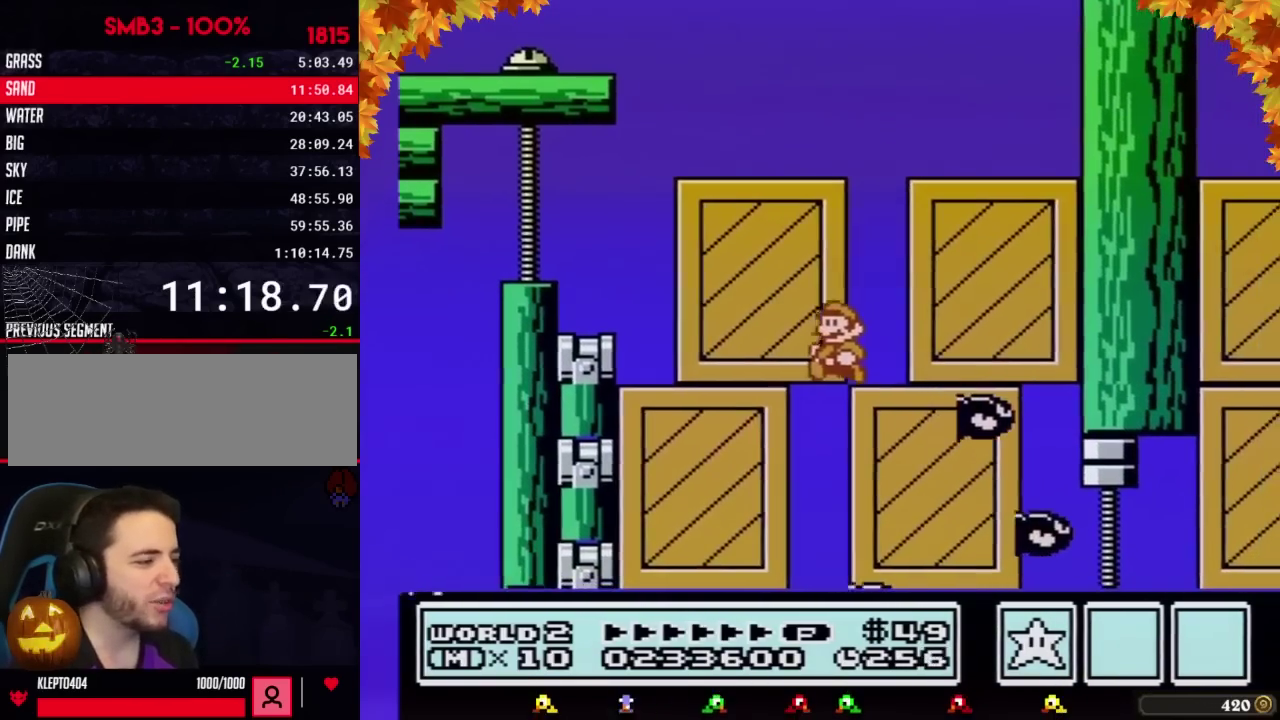
{"buttons": ["DPAD_RIGHT"], "events": [[83, "DPAD_LEFT", "up"], [150, "DPAD_RIGHT", "down"], [367, "B", "up"]]}
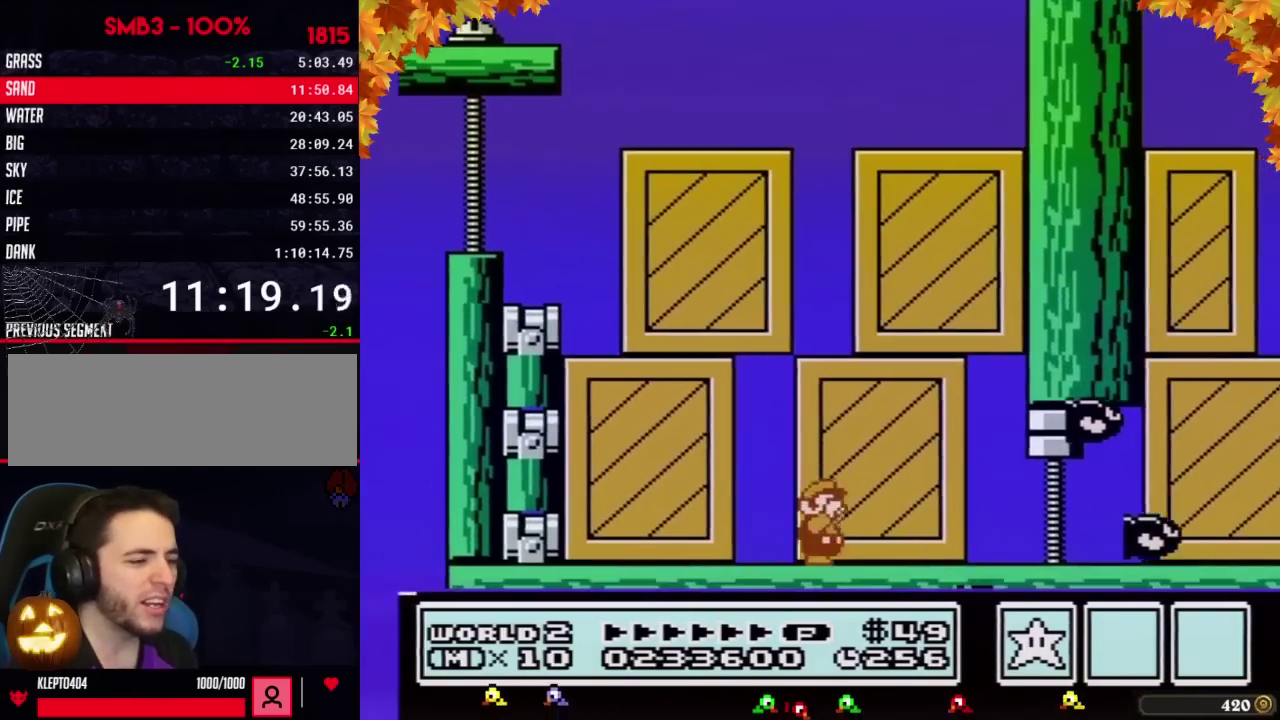
{"buttons": ["B", "DPAD_RIGHT"], "events": [[17, "DPAD_RIGHT", "up"], [50, "B", "down"], [150, "DPAD_RIGHT", "down"], [183, "B", "up"], [317, "B", "down"], [367, "B", "up"], [467, "B", "down"]]}
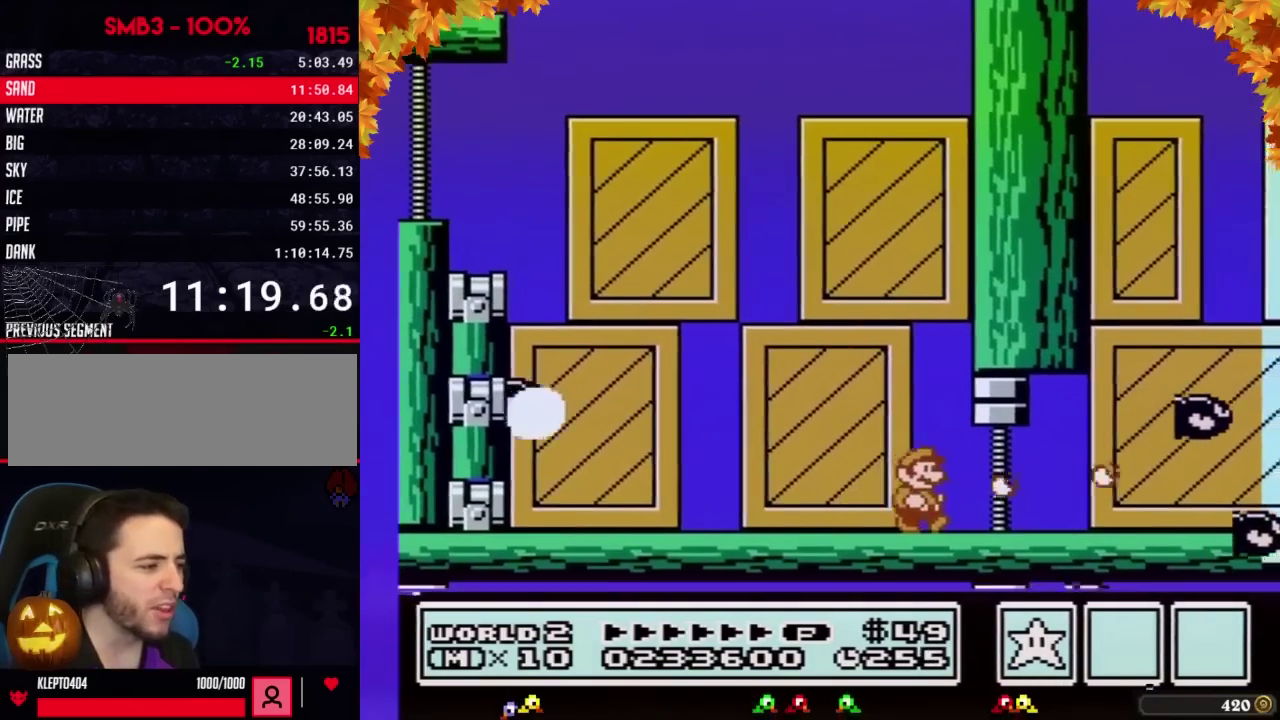
{"buttons": ["A", "B", "DPAD_LEFT"], "events": [[317, "DPAD_LEFT", "down"], [317, "DPAD_RIGHT", "up"], [367, "A", "down"]]}
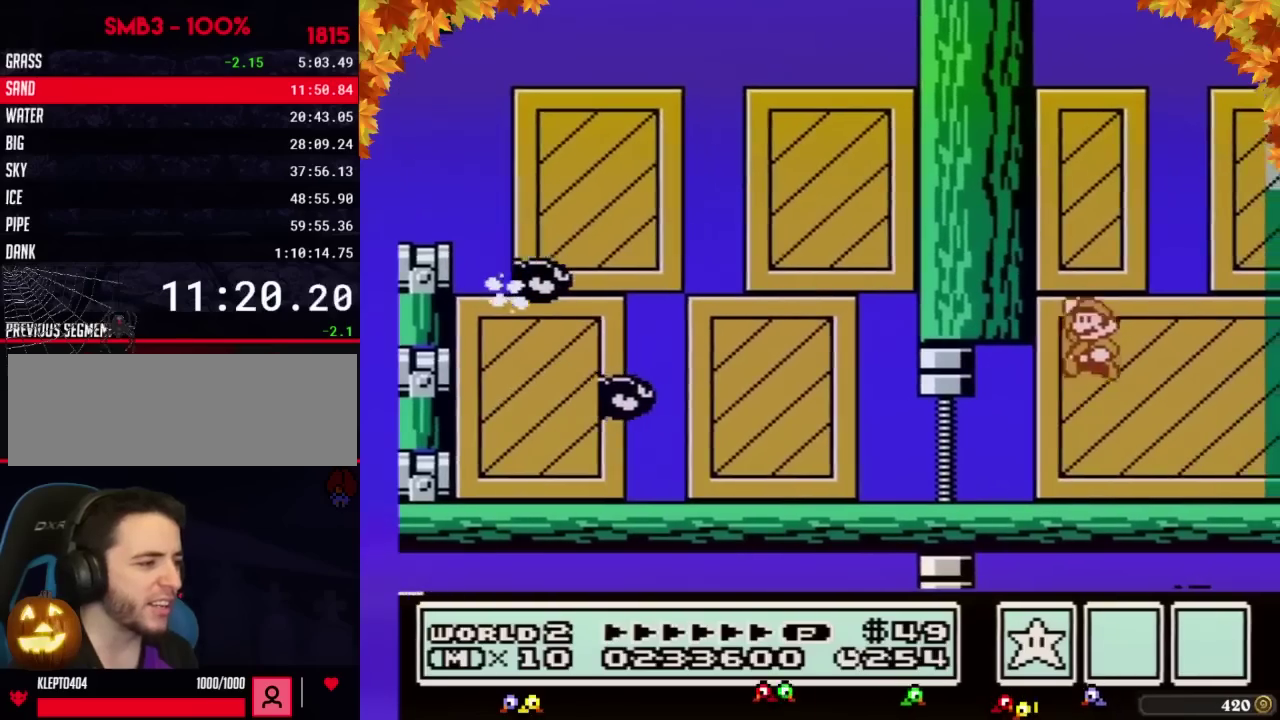
{"buttons": ["B", "DPAD_RIGHT"], "events": [[117, "DPAD_LEFT", "up"], [150, "DPAD_RIGHT", "down"], [250, "A", "up"], [300, "B", "up"], [400, "B", "down"]]}
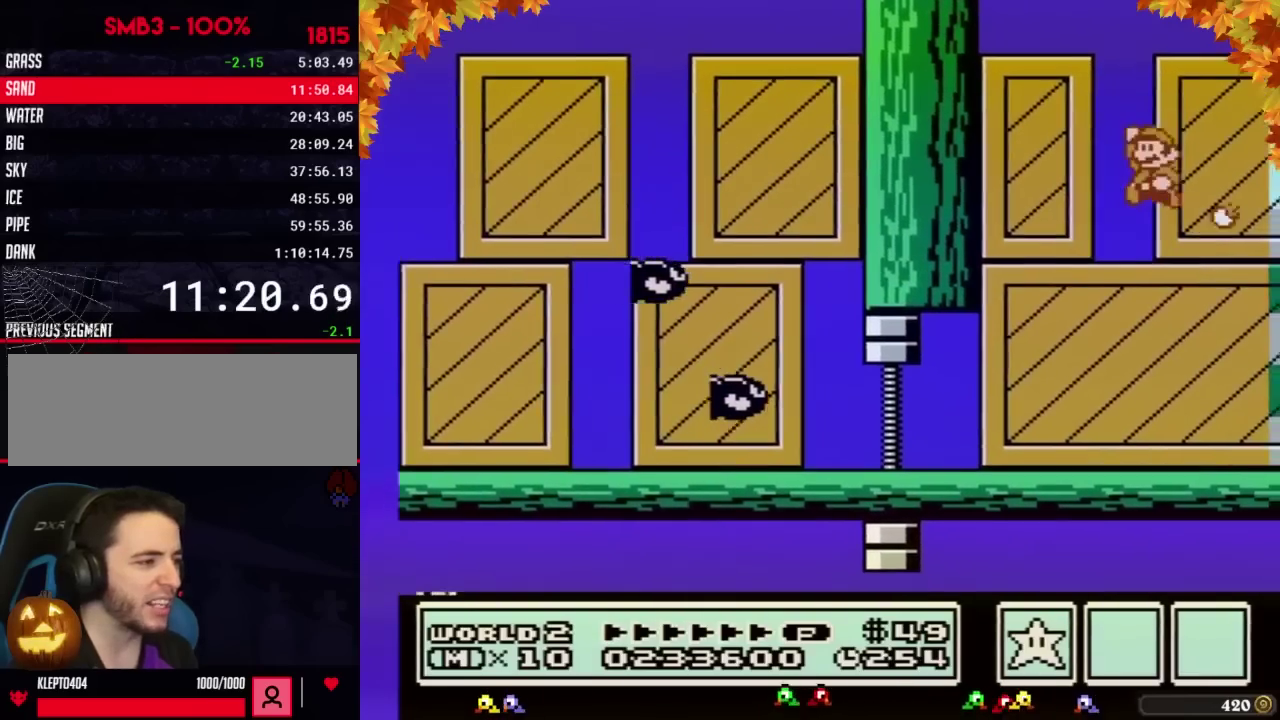
{"buttons": ["B"], "events": [[33, "A", "down"], [33, "DPAD_RIGHT", "up"], [117, "DPAD_LEFT", "down"], [300, "DPAD_LEFT", "up"], [333, "DPAD_RIGHT", "down"], [500, "A", "up"], [500, "DPAD_RIGHT", "up"]]}
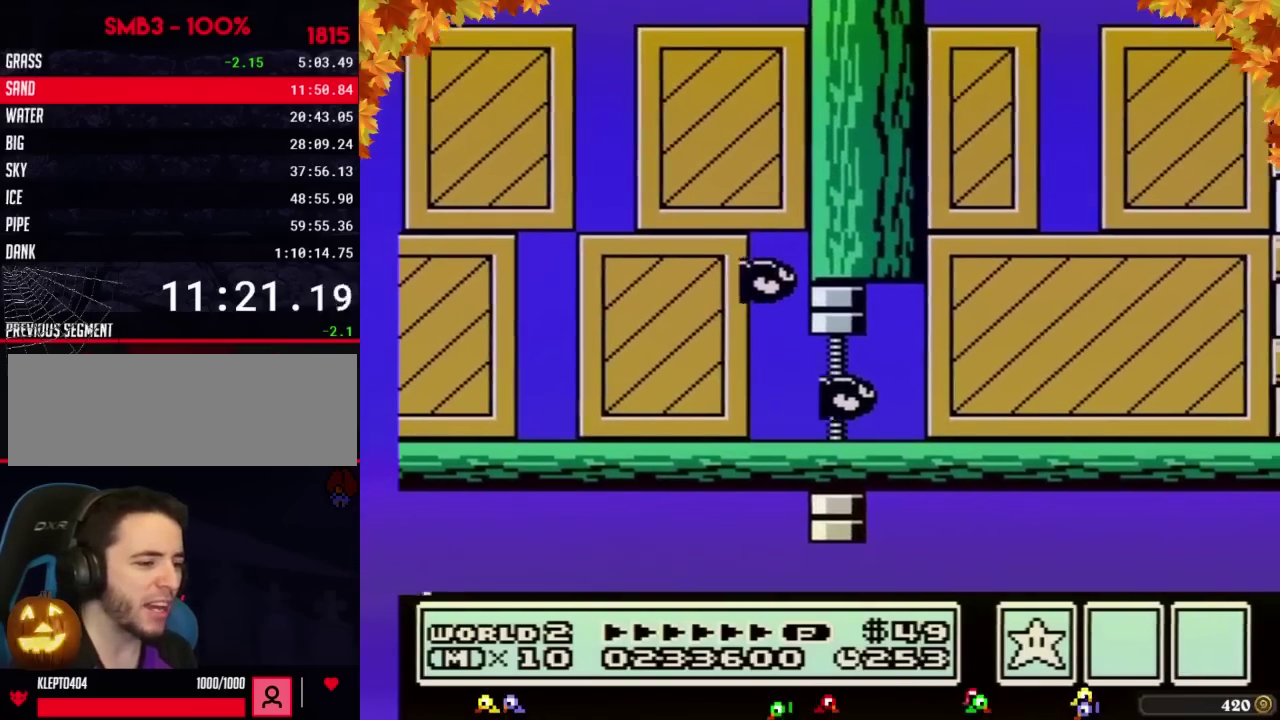
{"buttons": [], "events": [[17, "DPAD_LEFT", "down"], [150, "DPAD_LEFT", "up"], [183, "DPAD_RIGHT", "down"], [217, "B", "up"], [300, "DPAD_RIGHT", "up"]]}
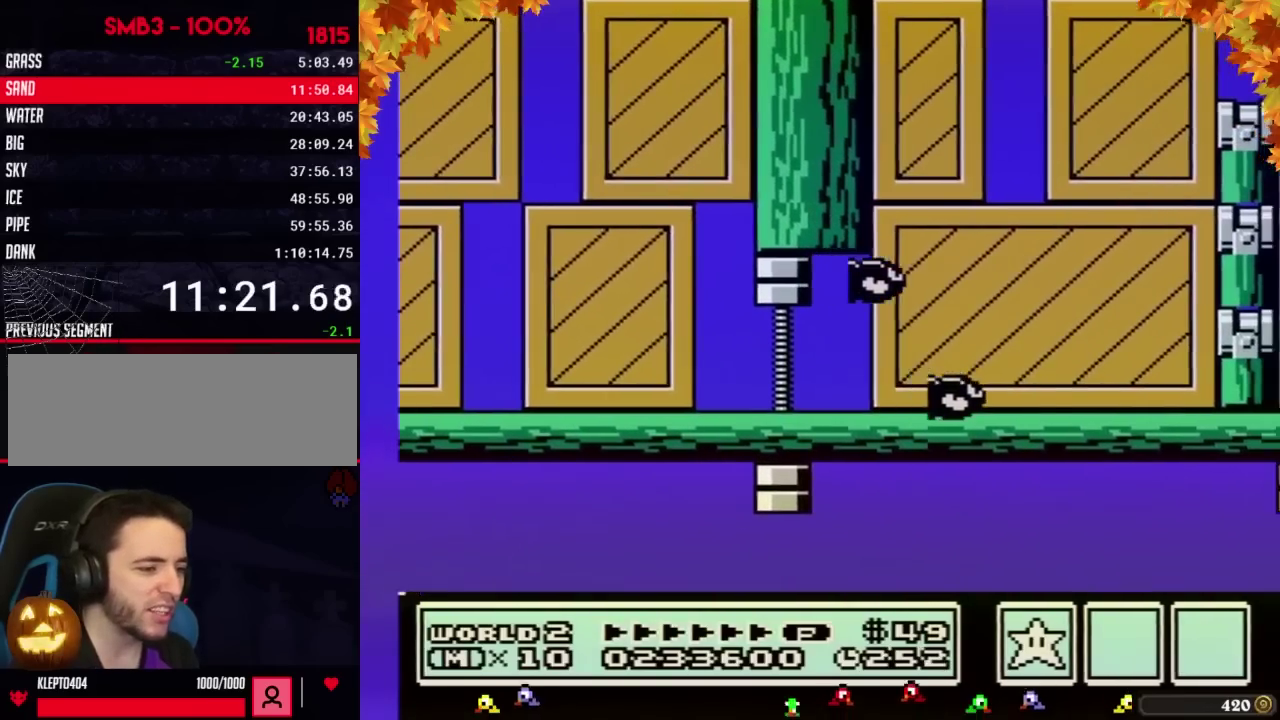
{"buttons": ["B"], "events": [[117, "B", "down"], [150, "B", "up"], [183, "B", "down"], [250, "B", "up"], [500, "B", "down"]]}
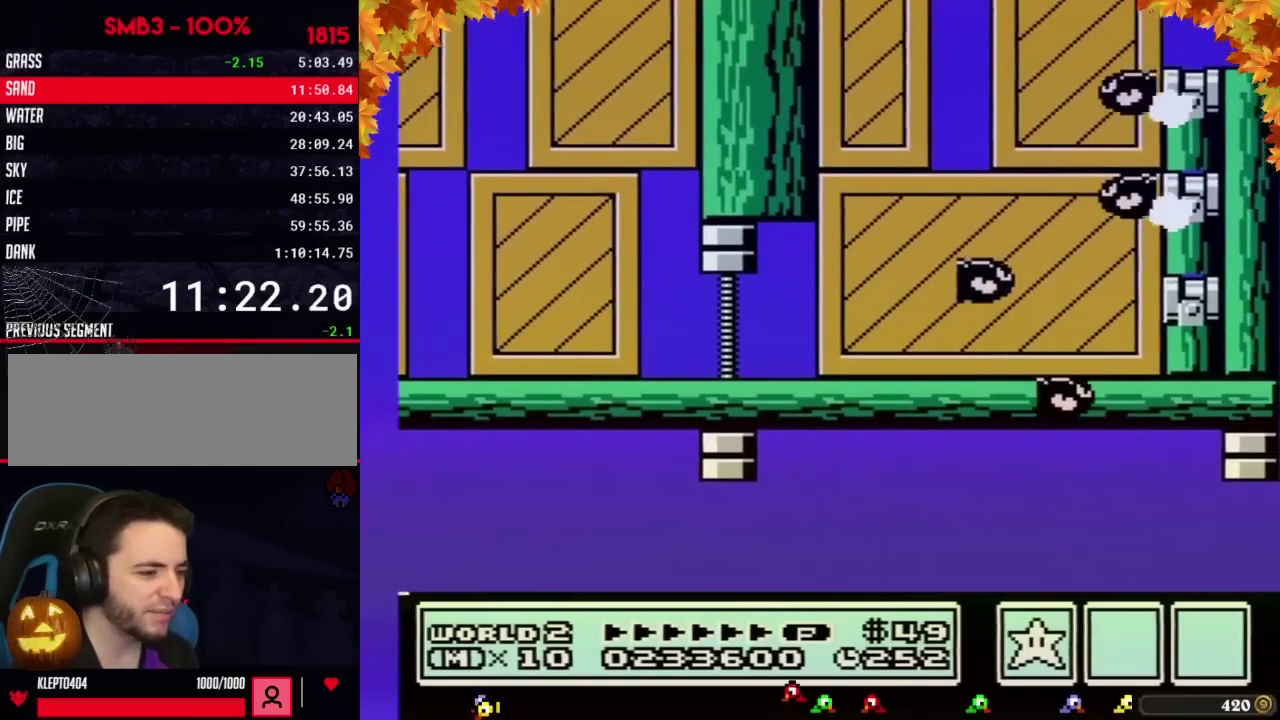
{"buttons": ["B", "DPAD_RIGHT"], "events": [[467, "DPAD_RIGHT", "down"]]}
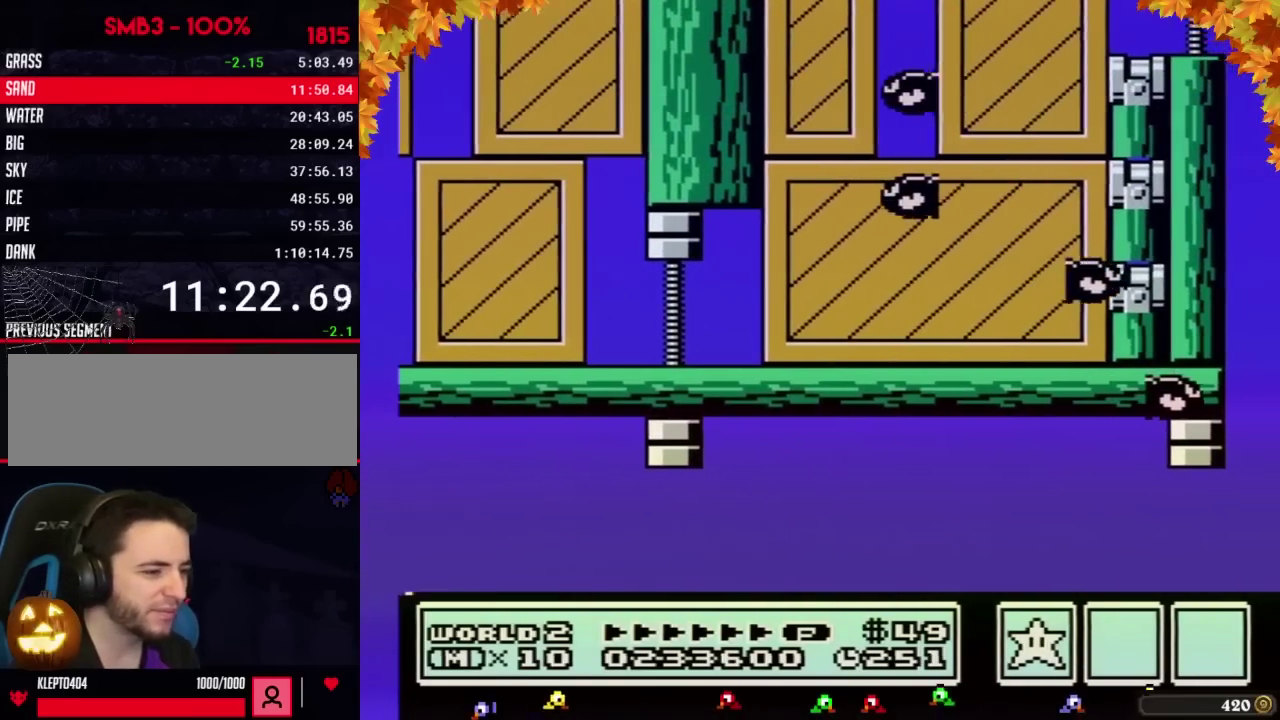
{"buttons": ["A", "B", "DPAD_RIGHT"], "events": [[117, "A", "down"]]}